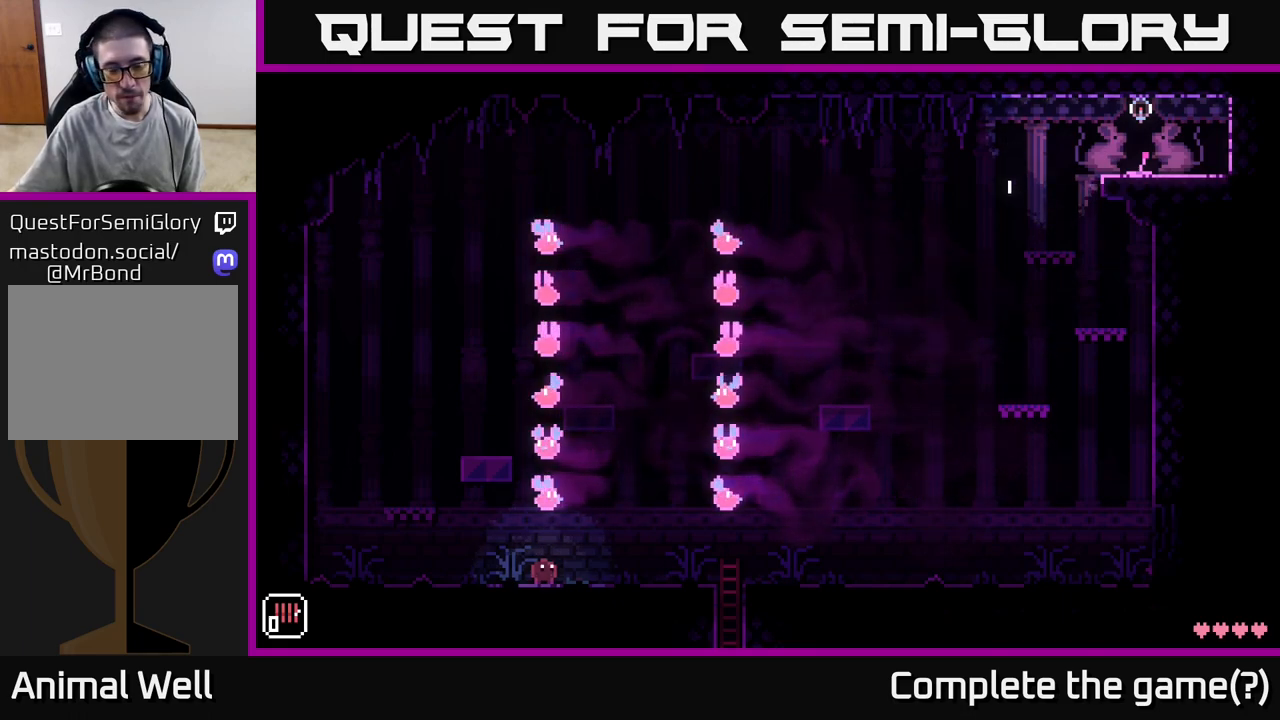
Gameplay with a controller (Xbox layout); each line is a JSON object with the inputs held at the frame after it. "events" lists button and stick changes between this image and that frame as [ms after this image, input, new state], when the widget could be followed in between.
{"buttons": [], "left_stick": "left", "right_stick": "center", "events": [[267, "left_stick", "left"]]}
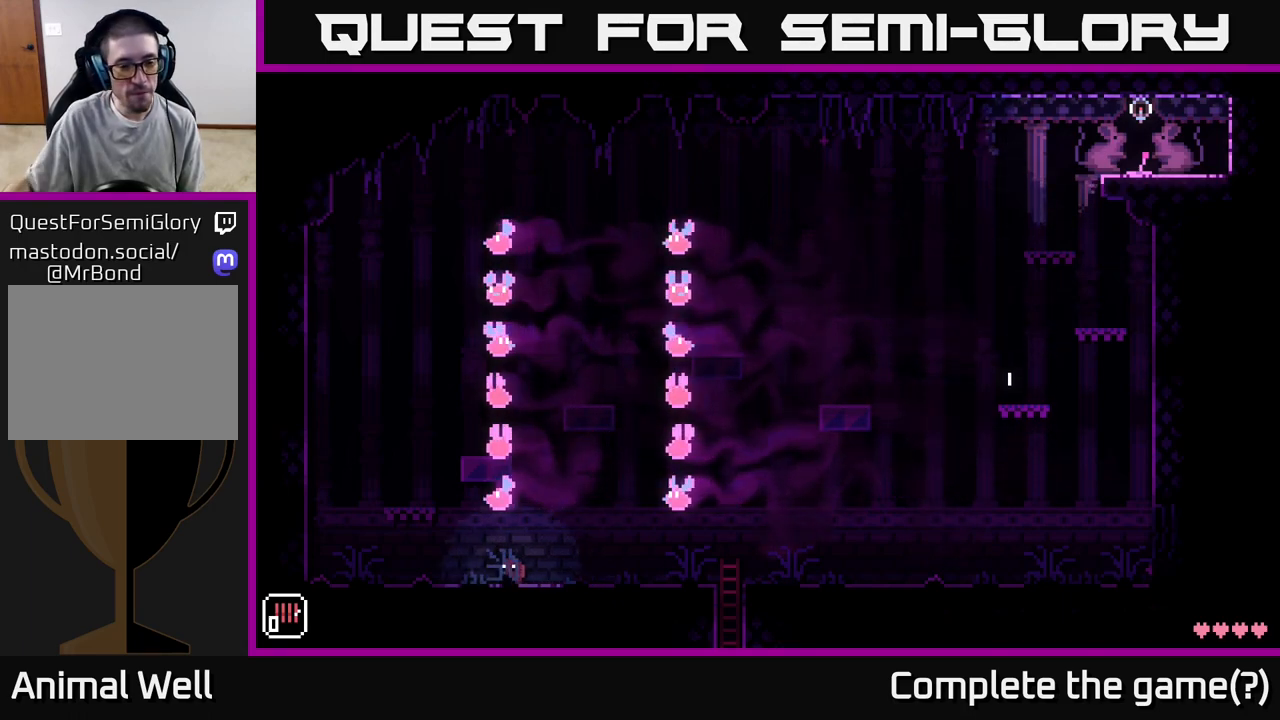
{"buttons": [], "left_stick": "center", "right_stick": "center", "events": [[150, "left_stick", "center"]]}
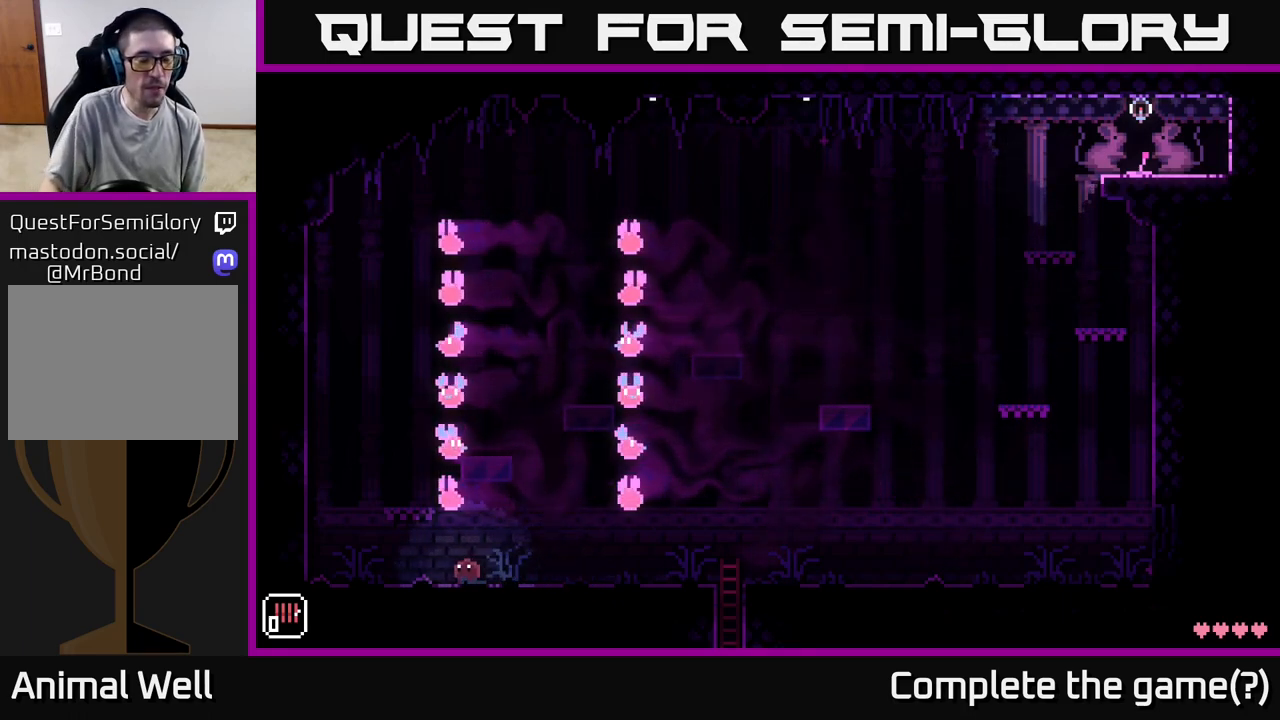
{"buttons": [], "left_stick": "center", "right_stick": "center", "events": [[50, "left_stick", "left"], [333, "left_stick", "center"]]}
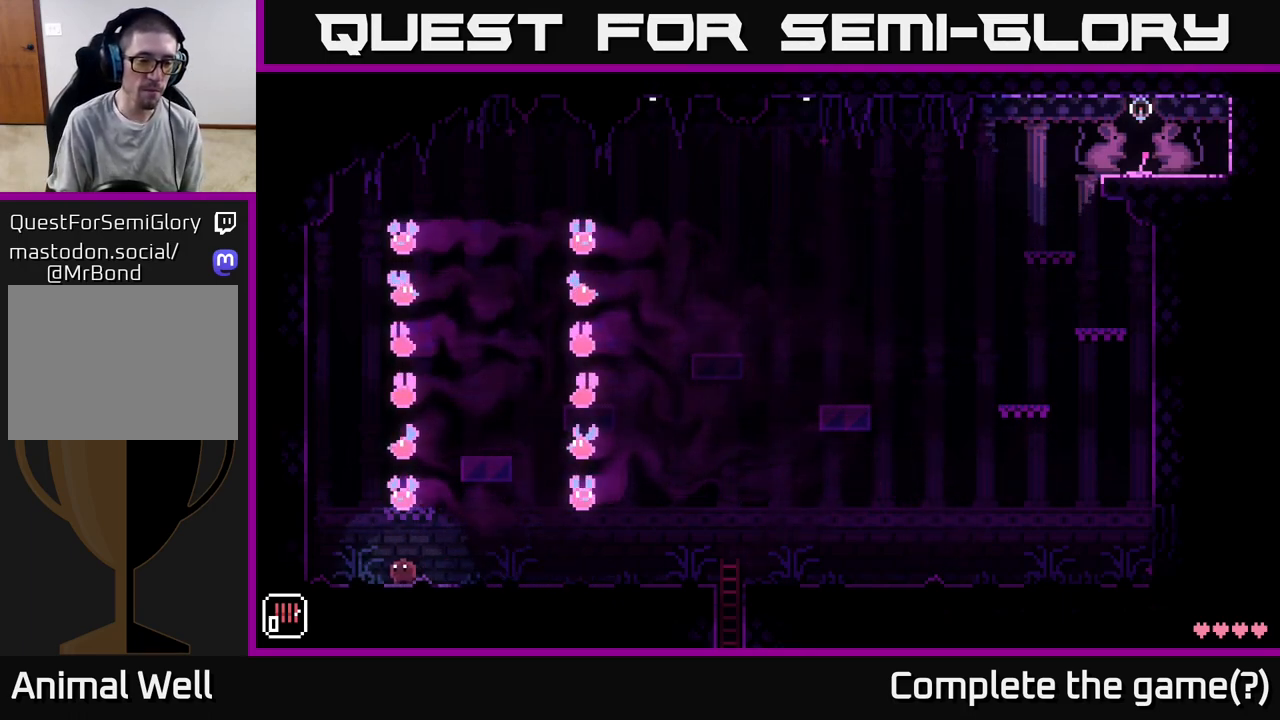
{"buttons": [], "left_stick": "center", "right_stick": "center", "events": [[133, "left_stick", "right"], [267, "left_stick", "center"]]}
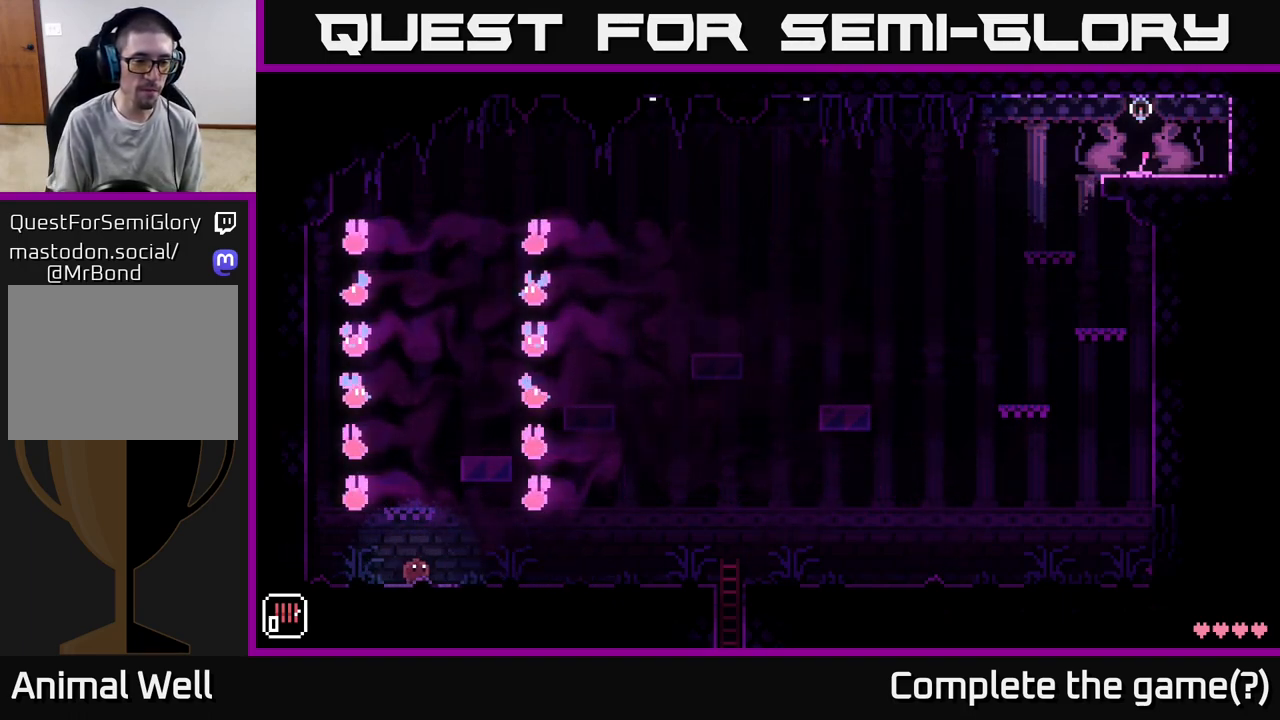
{"buttons": [], "left_stick": "center", "right_stick": "center", "events": []}
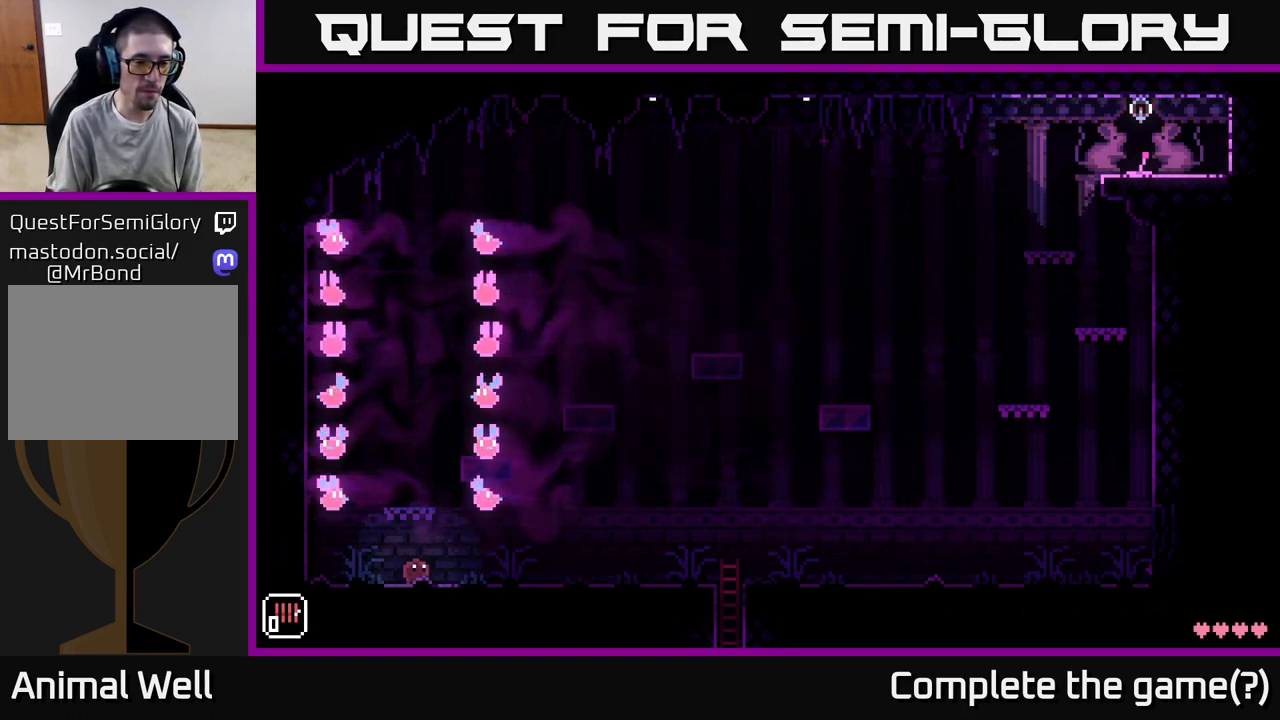
{"buttons": [], "left_stick": "center", "right_stick": "center", "events": []}
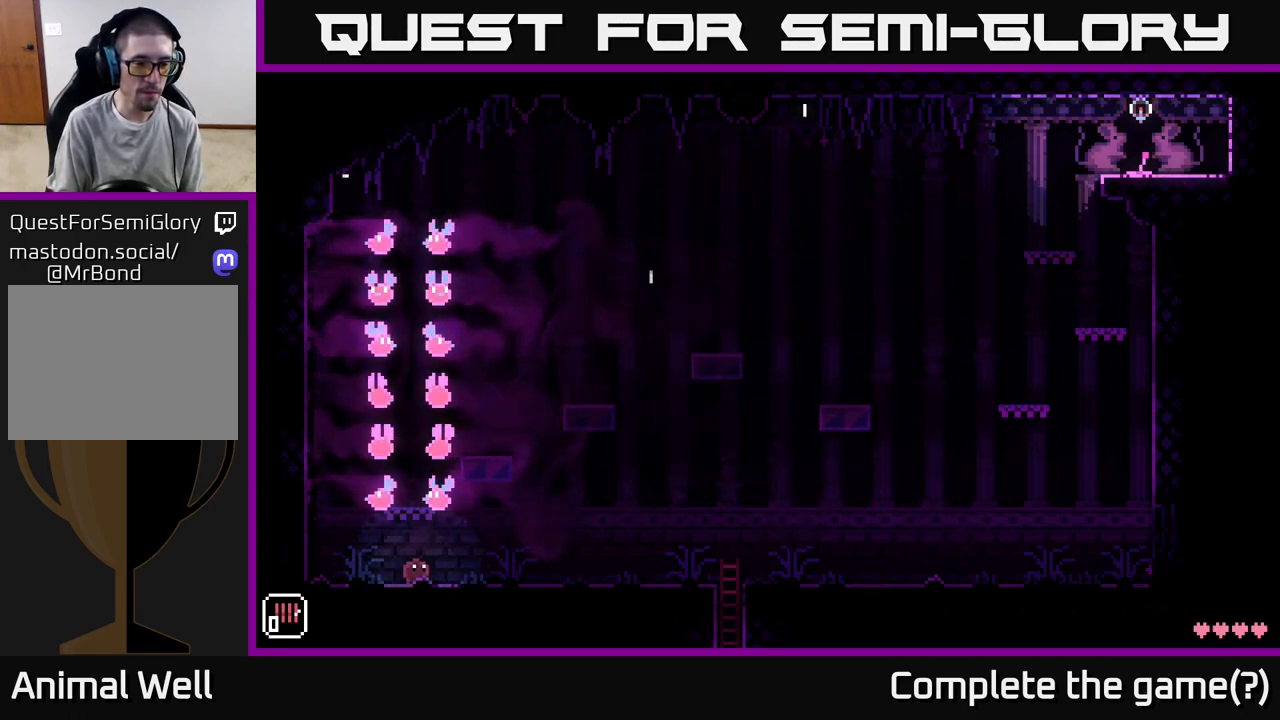
{"buttons": [], "left_stick": "center", "right_stick": "center", "events": []}
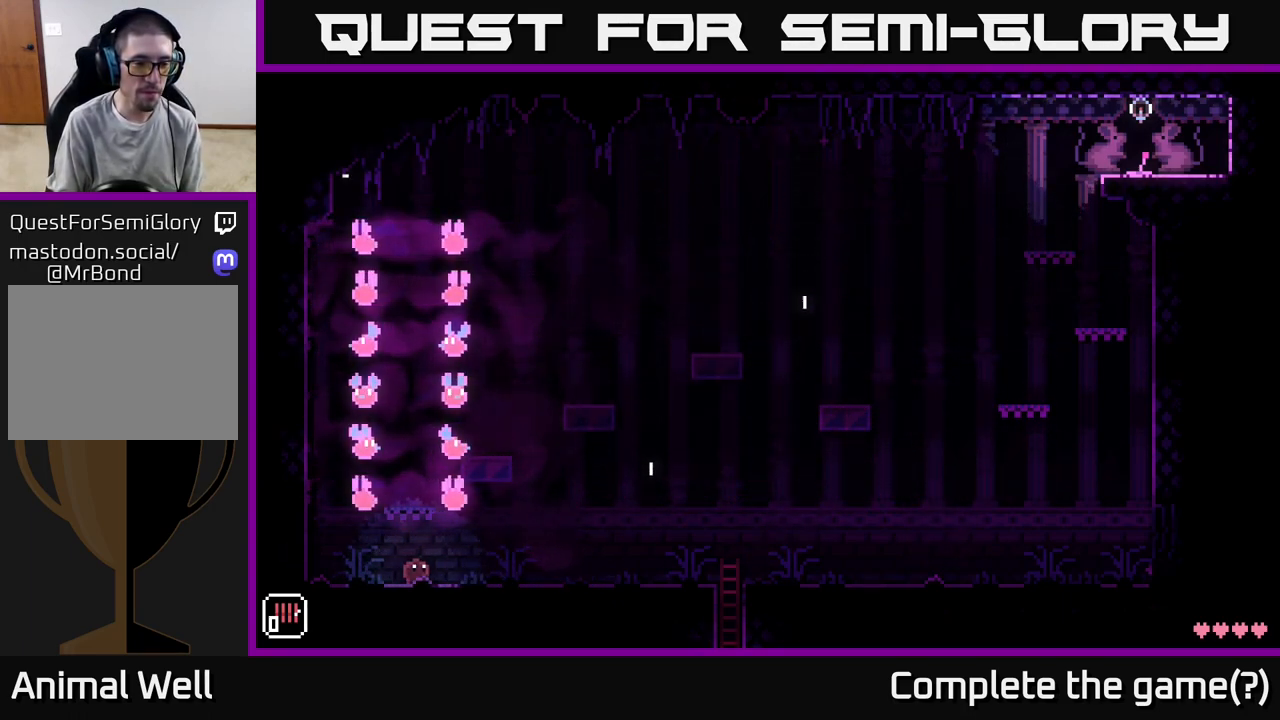
{"buttons": [], "left_stick": "center", "right_stick": "center", "events": [[33, "A", "down"], [217, "A", "up"]]}
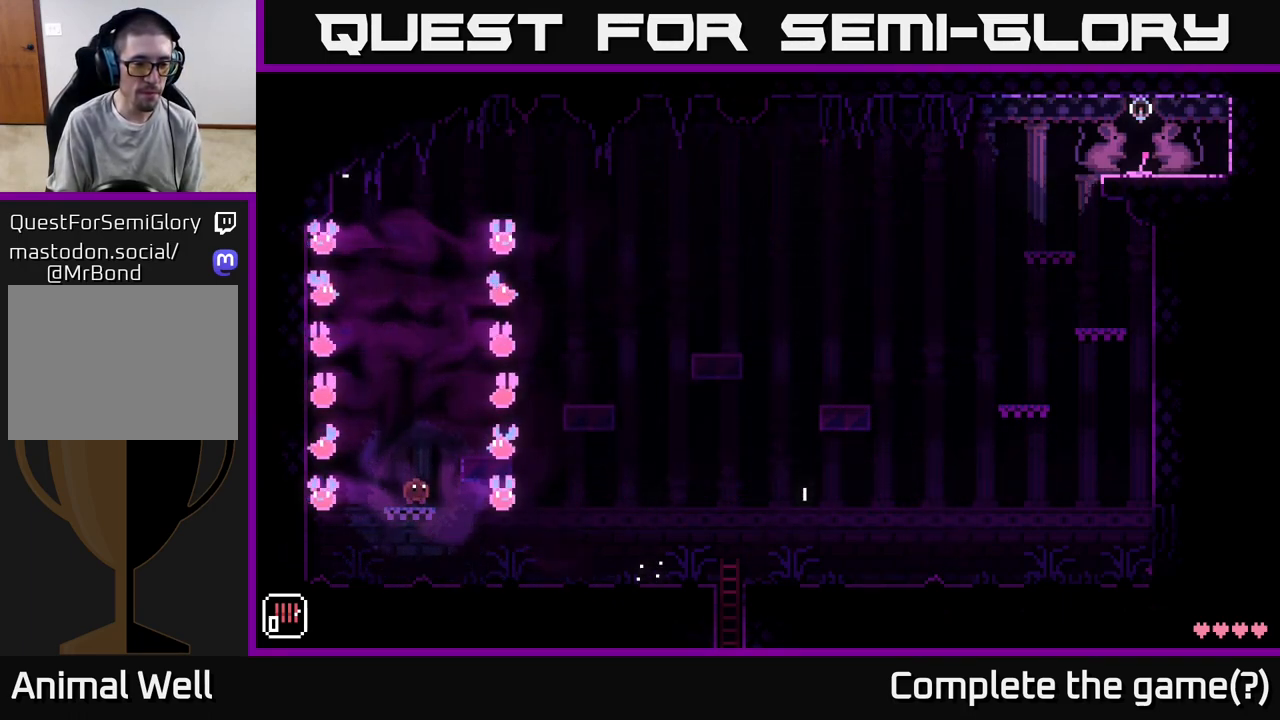
{"buttons": [], "left_stick": "center", "right_stick": "center", "events": [[67, "A", "down"], [83, "left_stick", "right"], [300, "A", "up"], [383, "left_stick", "center"]]}
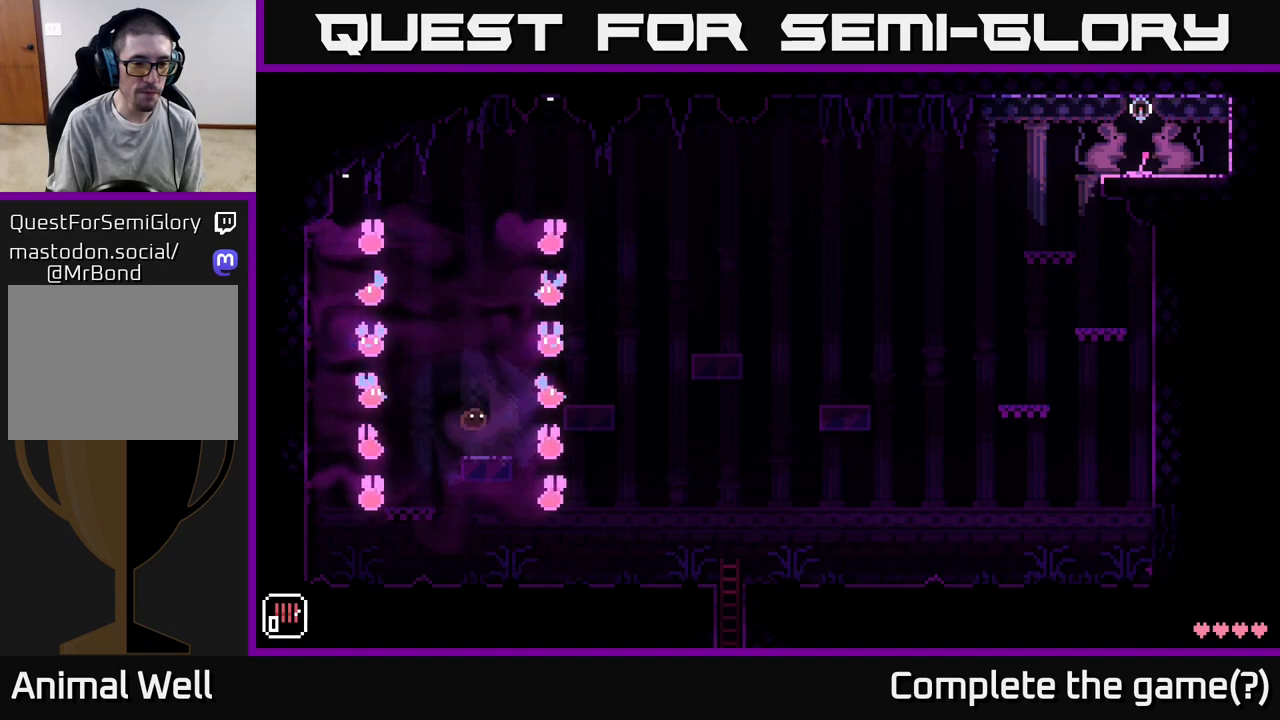
{"buttons": ["A"], "left_stick": "right", "right_stick": "center", "events": [[333, "left_stick", "right"], [400, "A", "down"]]}
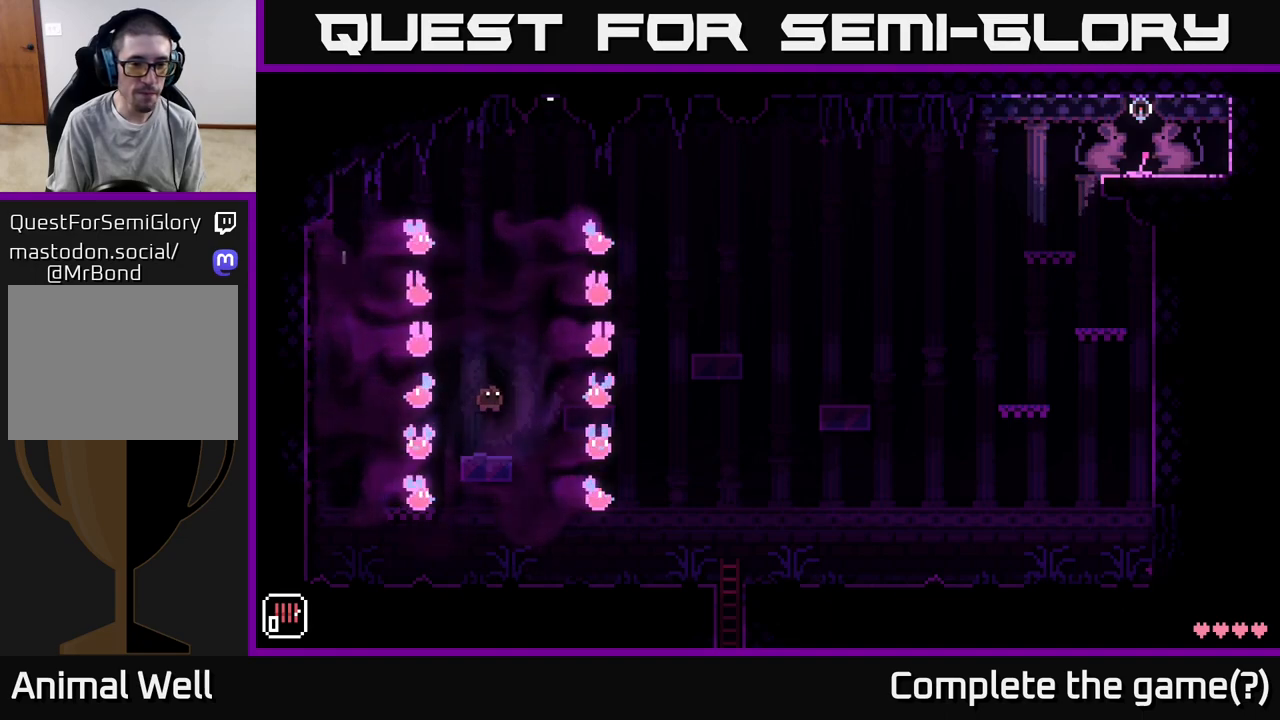
{"buttons": [], "left_stick": "center", "right_stick": "center", "events": [[200, "A", "up"], [300, "left_stick", "center"]]}
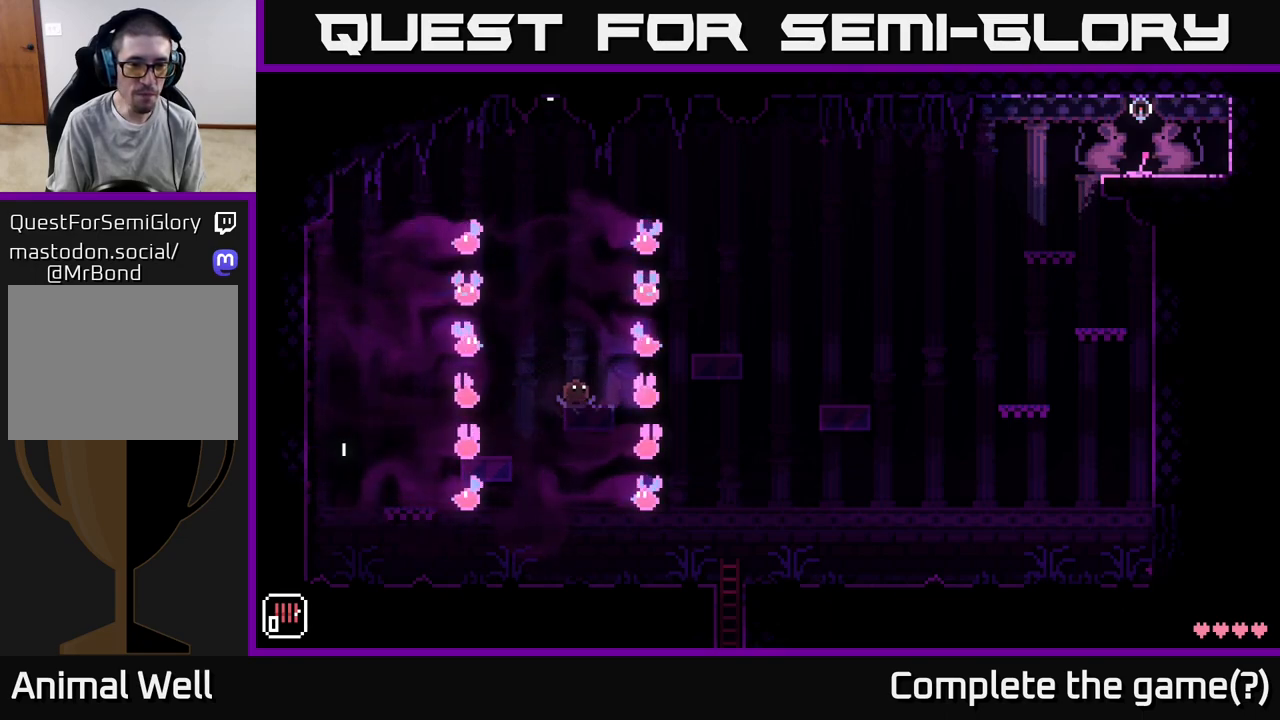
{"buttons": [], "left_stick": "center", "right_stick": "center", "events": [[217, "left_stick", "right"], [333, "left_stick", "center"]]}
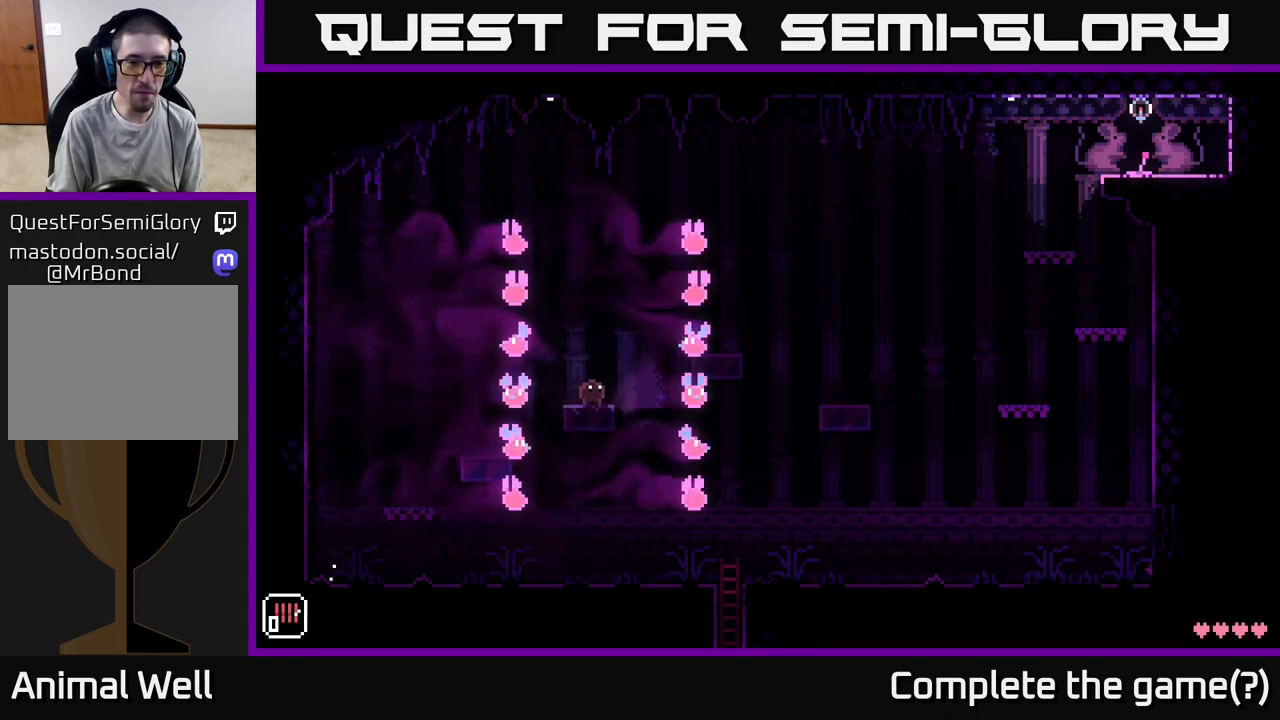
{"buttons": [], "left_stick": "right", "right_stick": "center", "events": [[33, "left_stick", "right"], [150, "A", "down"], [483, "A", "up"]]}
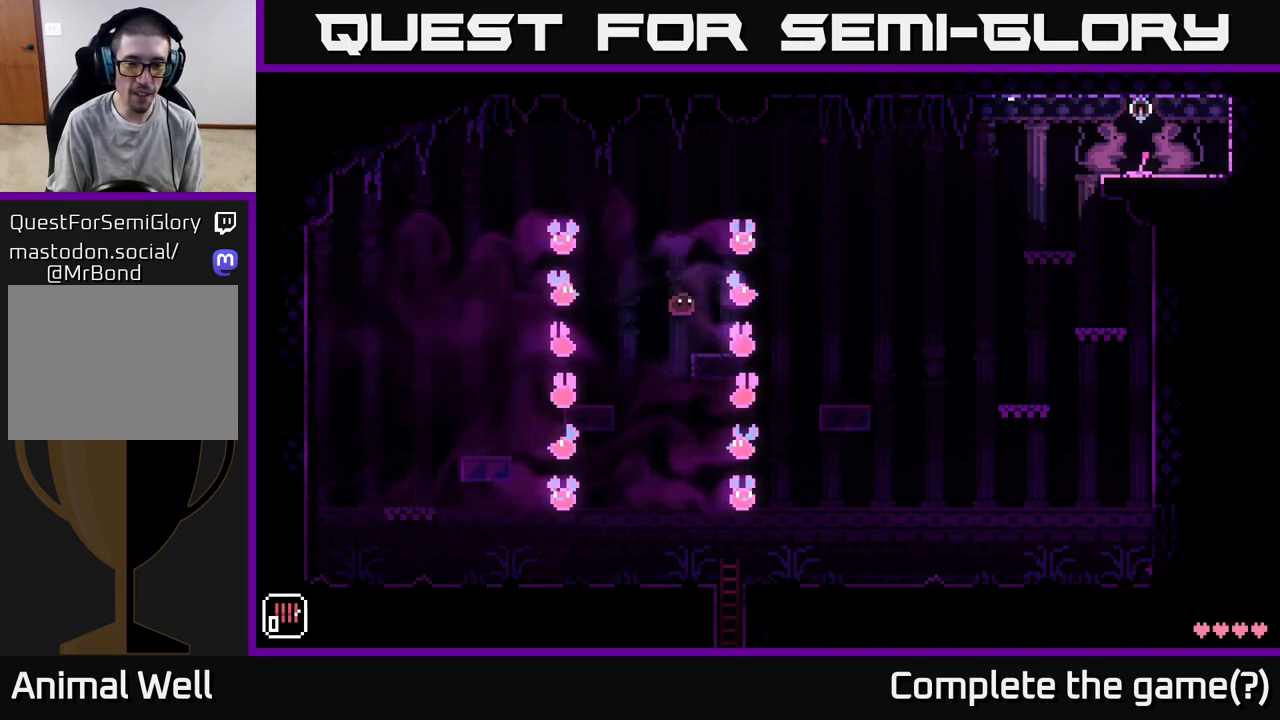
{"buttons": [], "left_stick": "center", "right_stick": "center", "events": [[83, "left_stick", "center"]]}
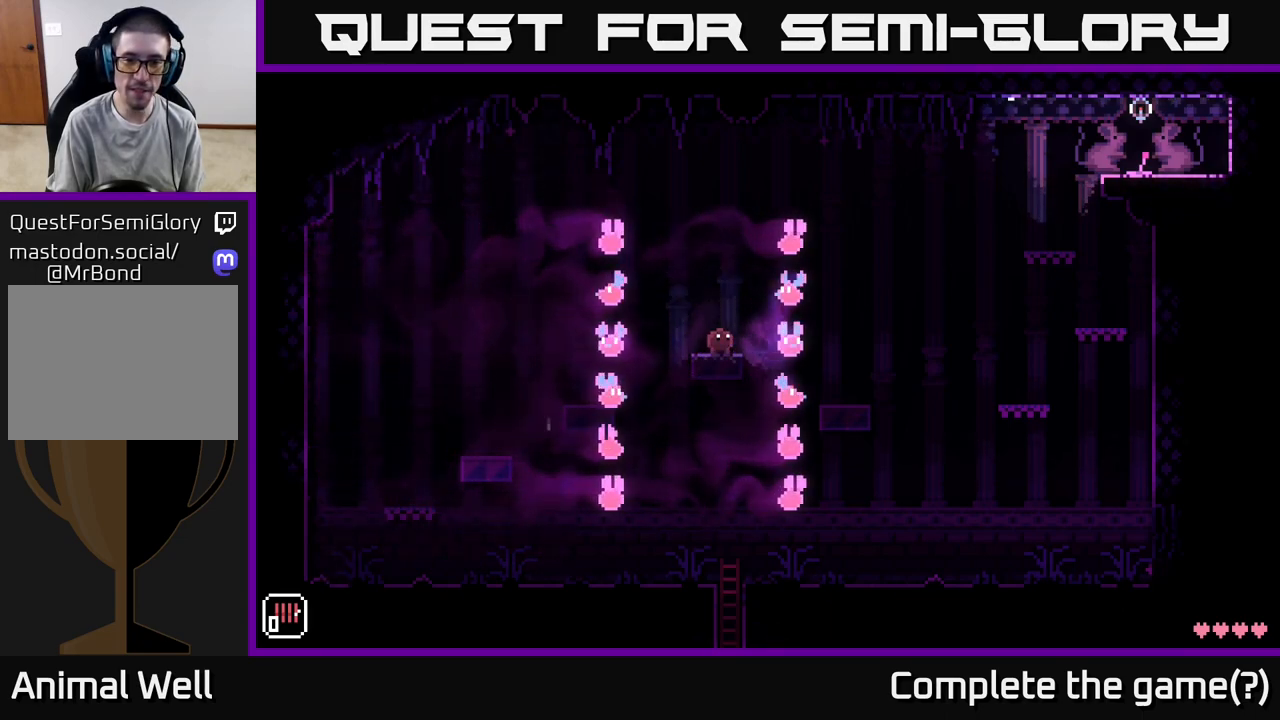
{"buttons": ["A"], "left_stick": "right", "right_stick": "center", "events": [[417, "left_stick", "right"], [467, "A", "down"]]}
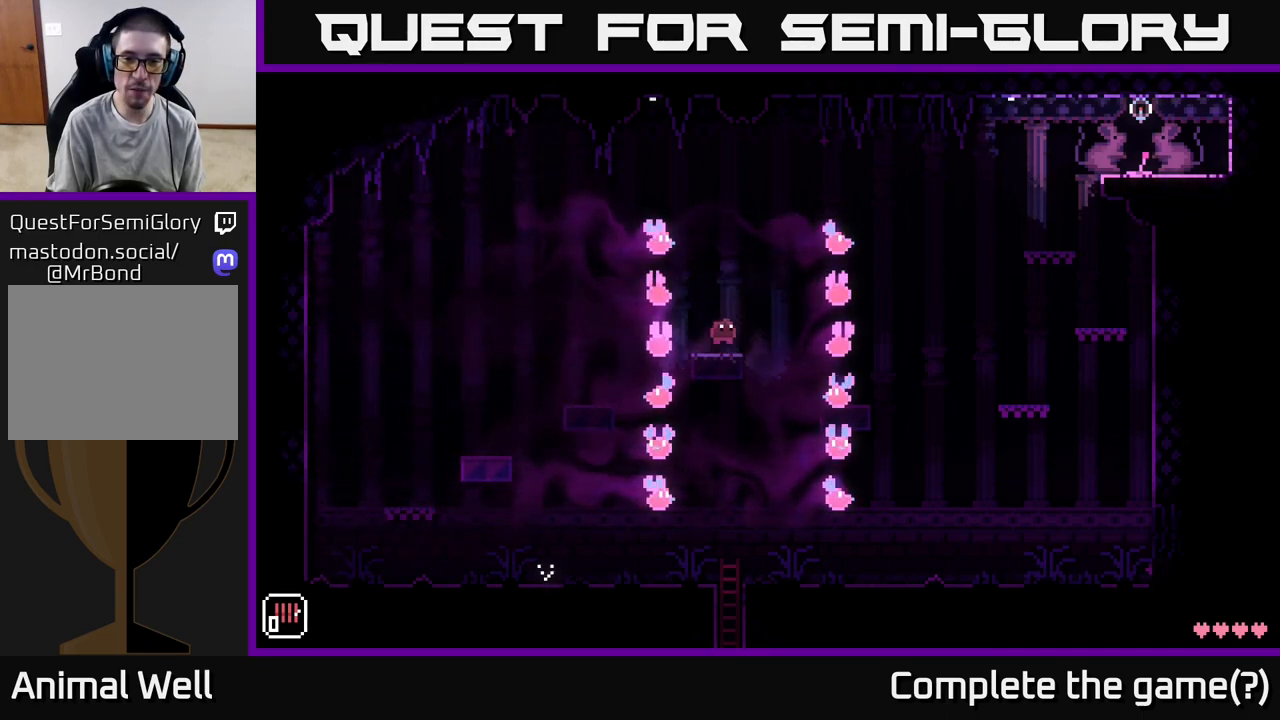
{"buttons": [], "left_stick": "center", "right_stick": "center", "events": [[367, "A", "up"], [483, "left_stick", "center"]]}
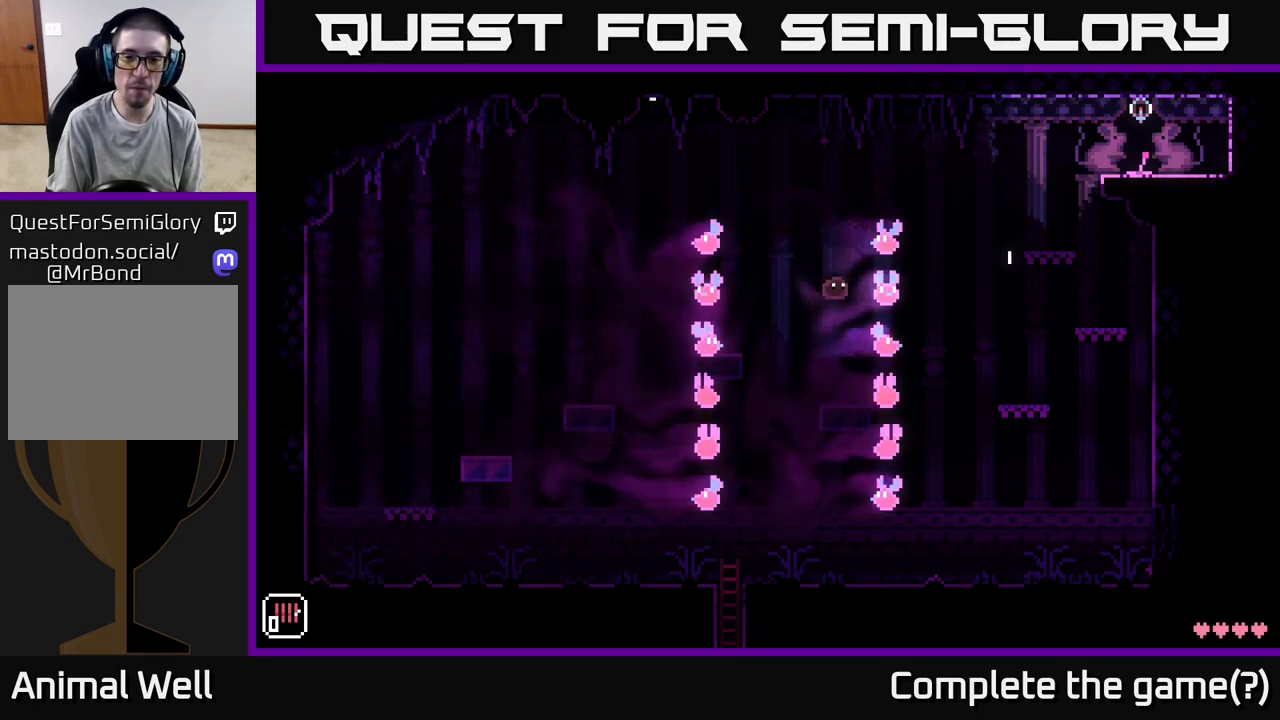
{"buttons": [], "left_stick": "center", "right_stick": "center", "events": []}
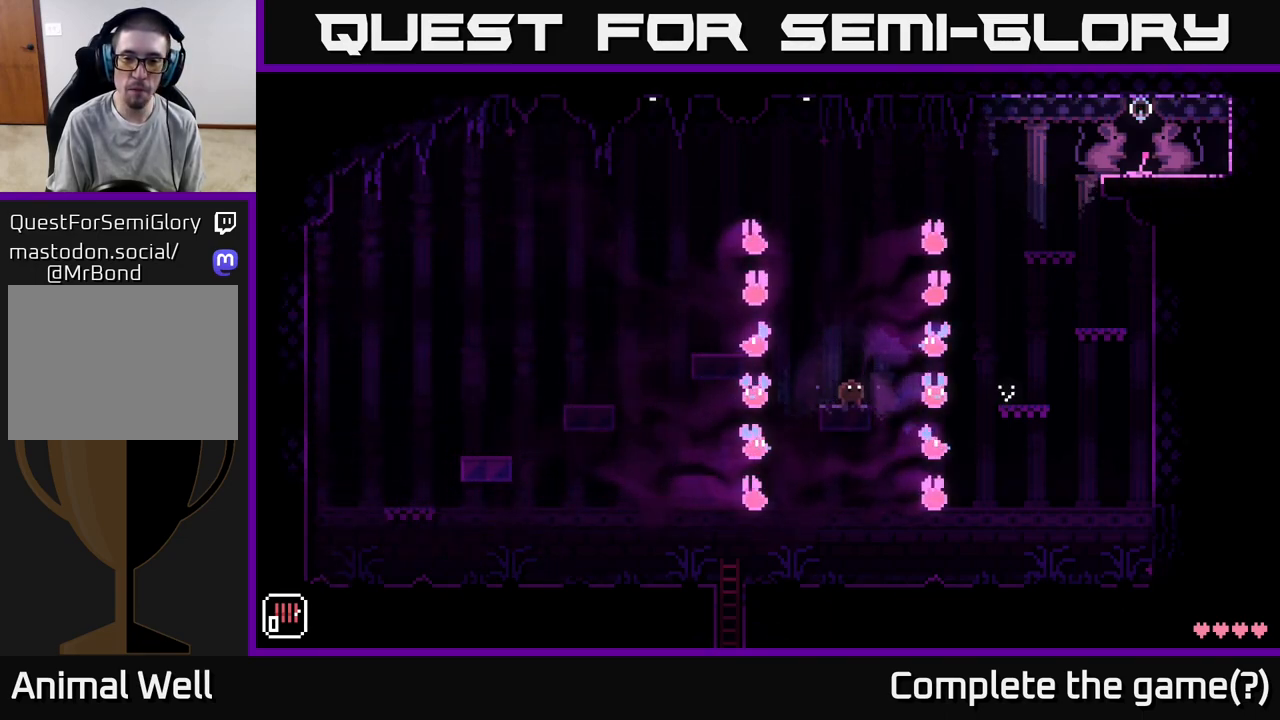
{"buttons": [], "left_stick": "right", "right_stick": "center", "events": [[400, "left_stick", "right"]]}
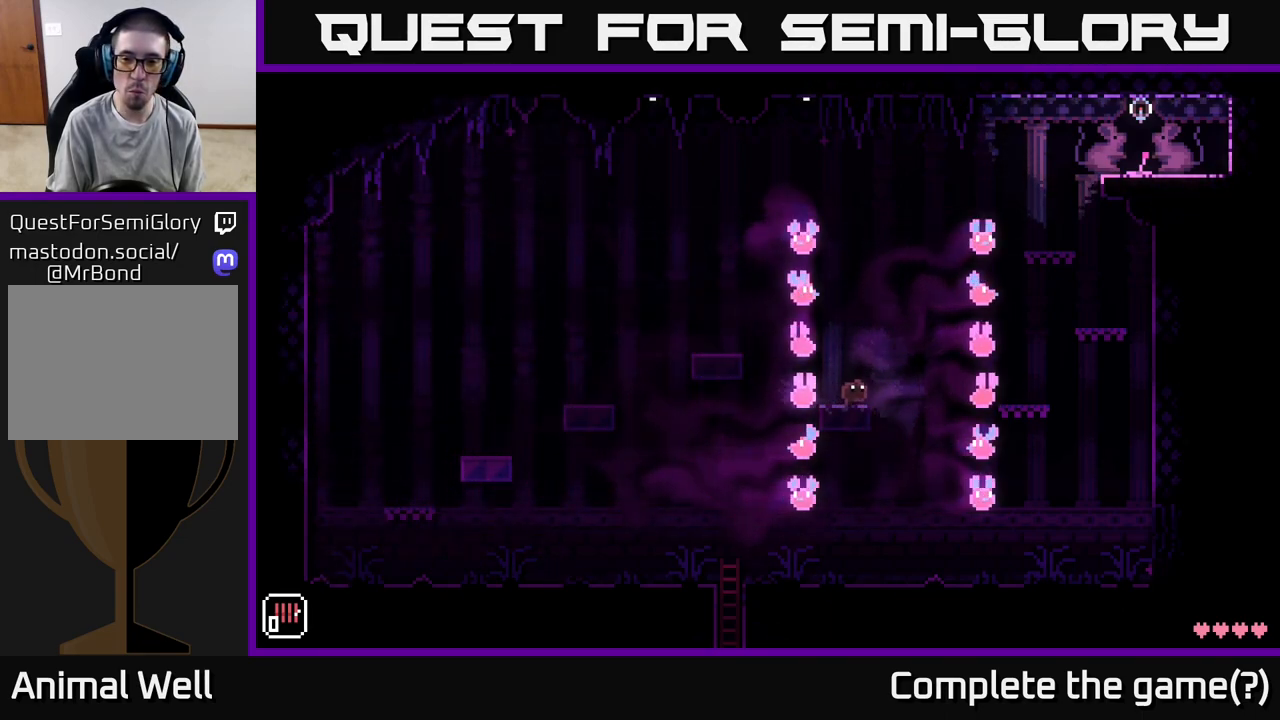
{"buttons": ["A"], "left_stick": "right", "right_stick": "center", "events": [[17, "A", "down"]]}
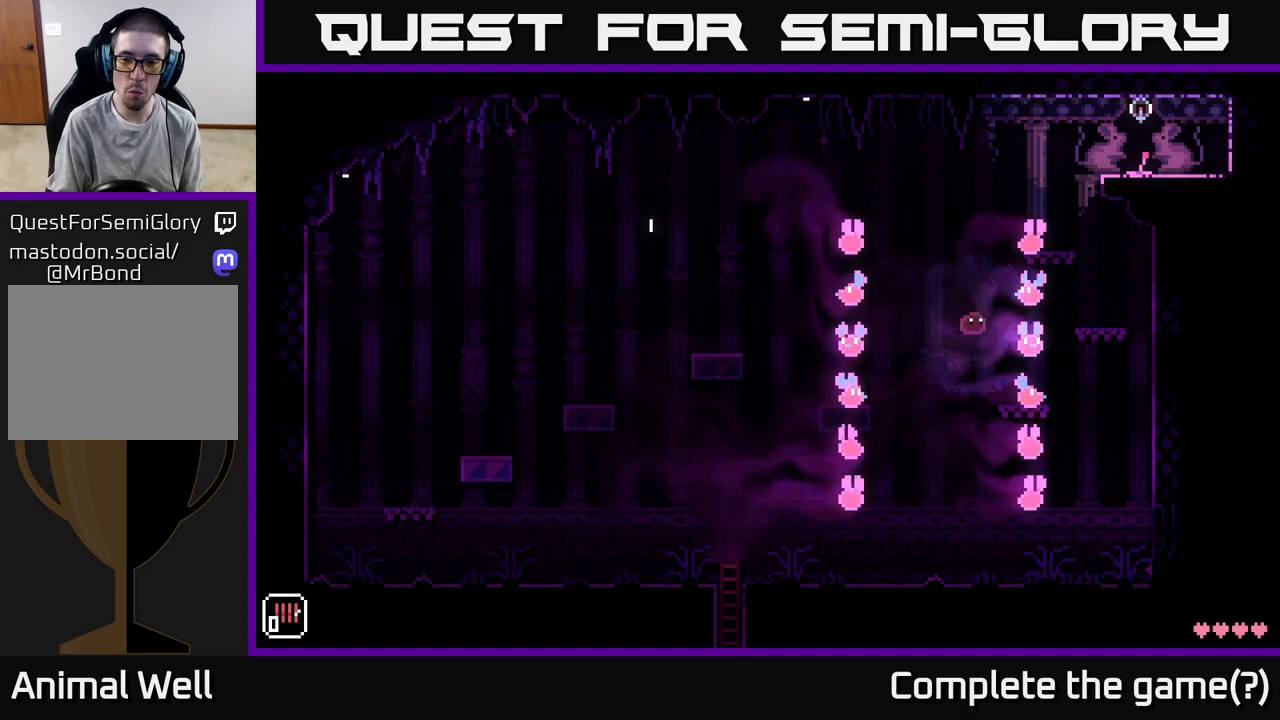
{"buttons": [], "left_stick": "center", "right_stick": "center", "events": [[50, "A", "up"], [133, "left_stick", "center"]]}
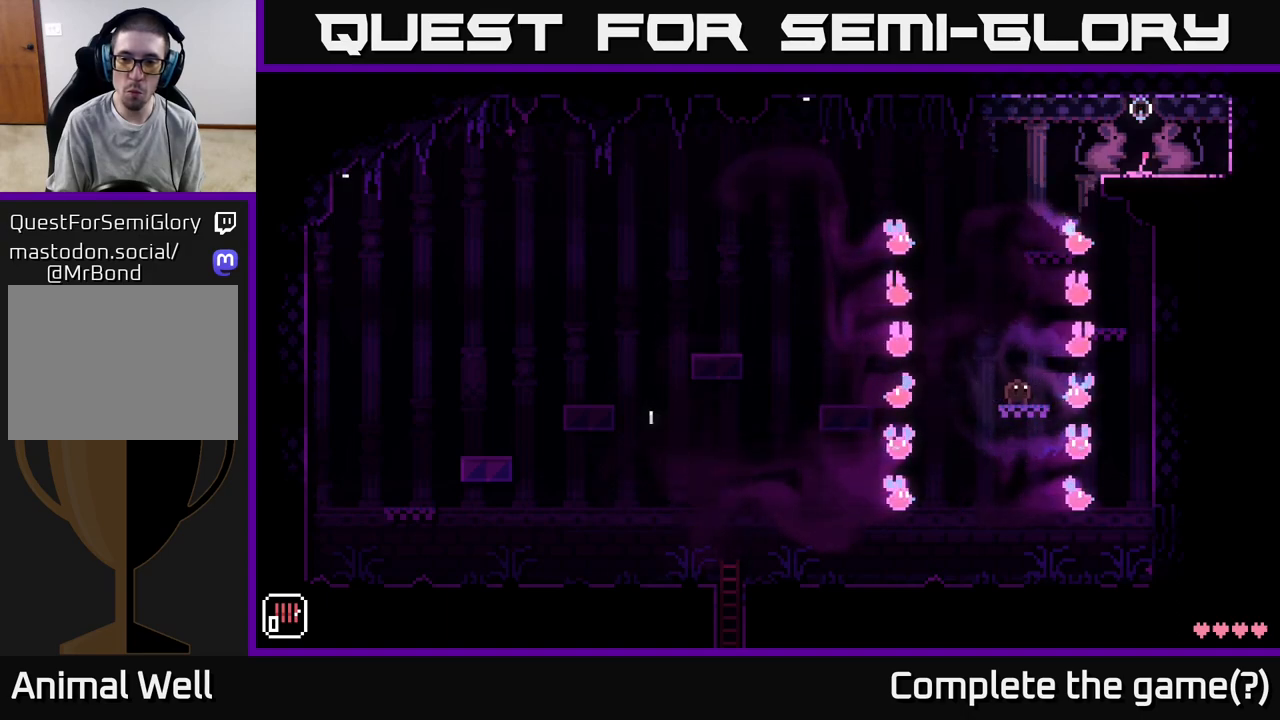
{"buttons": [], "left_stick": "center", "right_stick": "center", "events": [[50, "A", "down"], [100, "left_stick", "right"], [300, "A", "up"], [400, "left_stick", "center"]]}
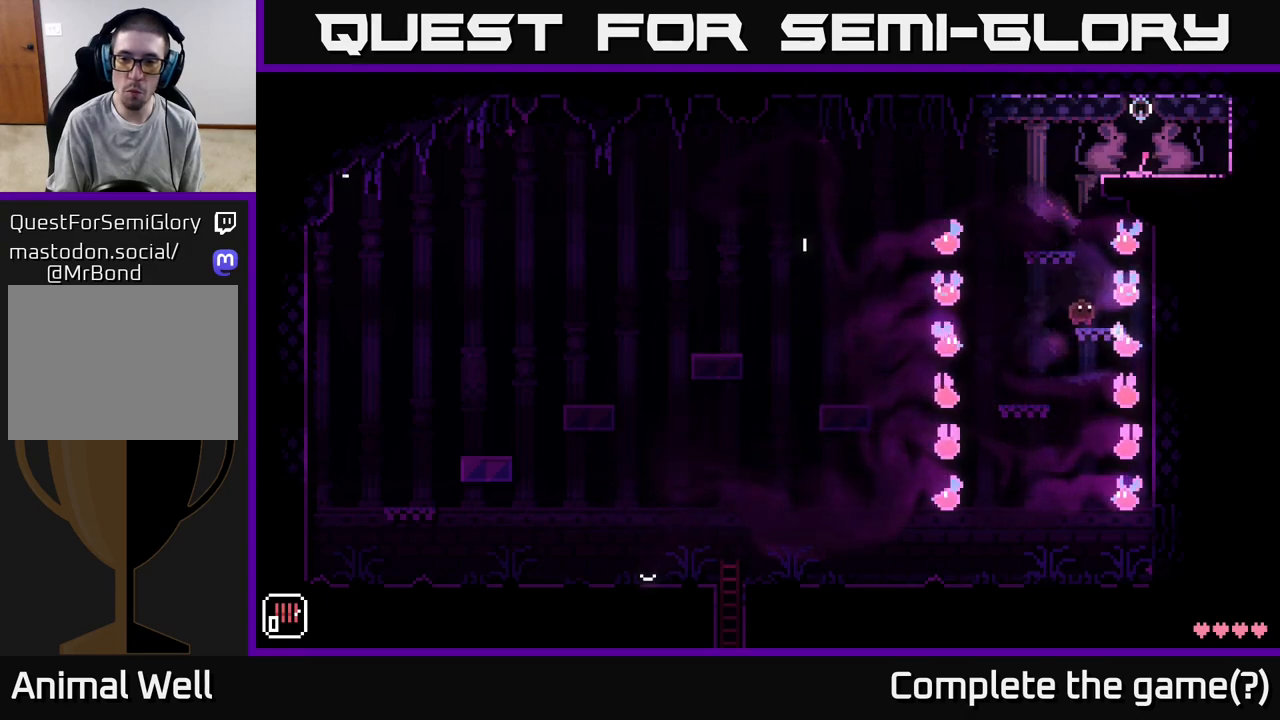
{"buttons": [], "left_stick": "center", "right_stick": "center", "events": [[33, "A", "down"], [167, "left_stick", "left"], [300, "A", "up"], [350, "left_stick", "center"]]}
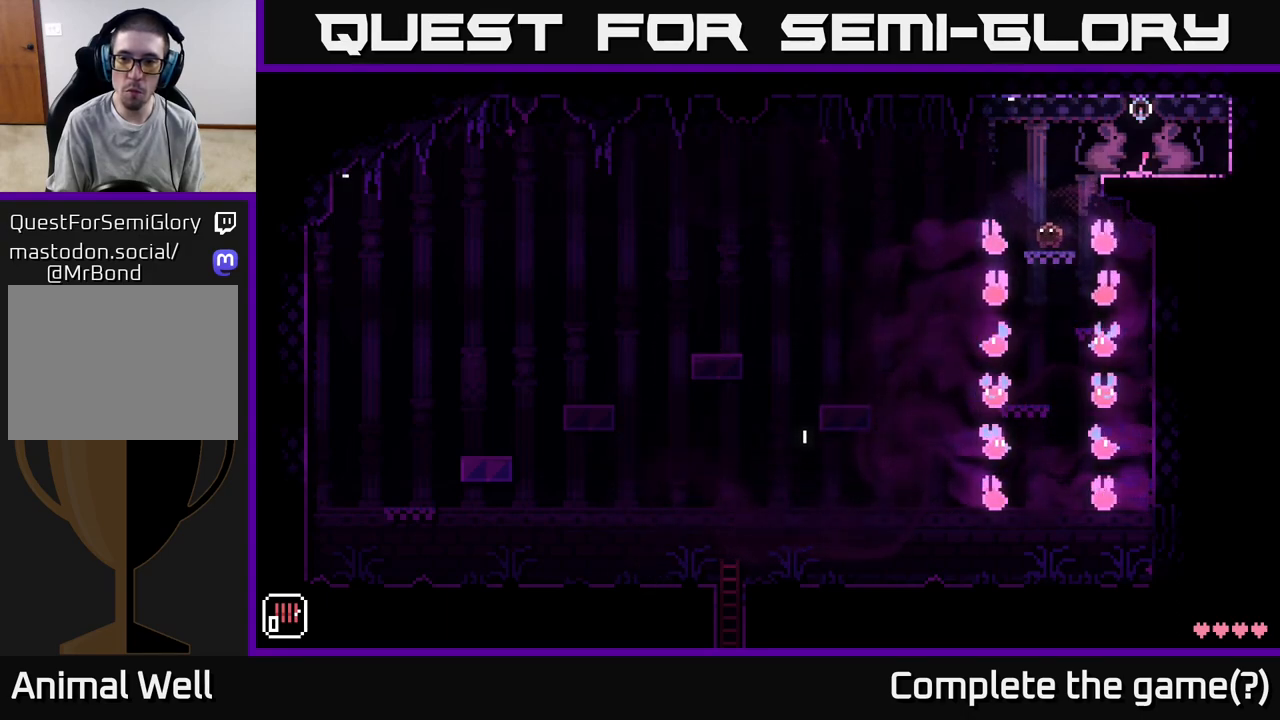
{"buttons": [], "left_stick": "right", "right_stick": "center", "events": [[33, "A", "down"], [133, "left_stick", "right"], [417, "A", "up"]]}
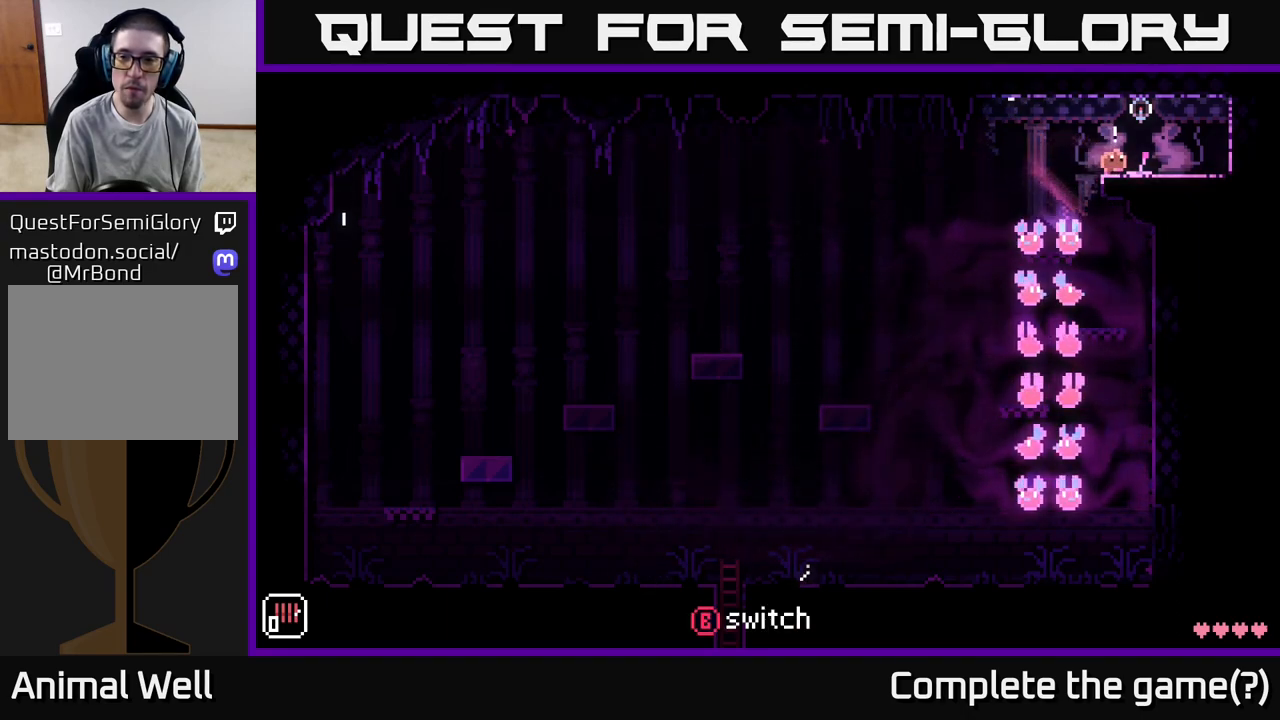
{"buttons": [], "left_stick": "left", "right_stick": "center", "events": [[83, "left_stick", "center"], [133, "B", "down"], [217, "left_stick", "left"], [233, "B", "up"]]}
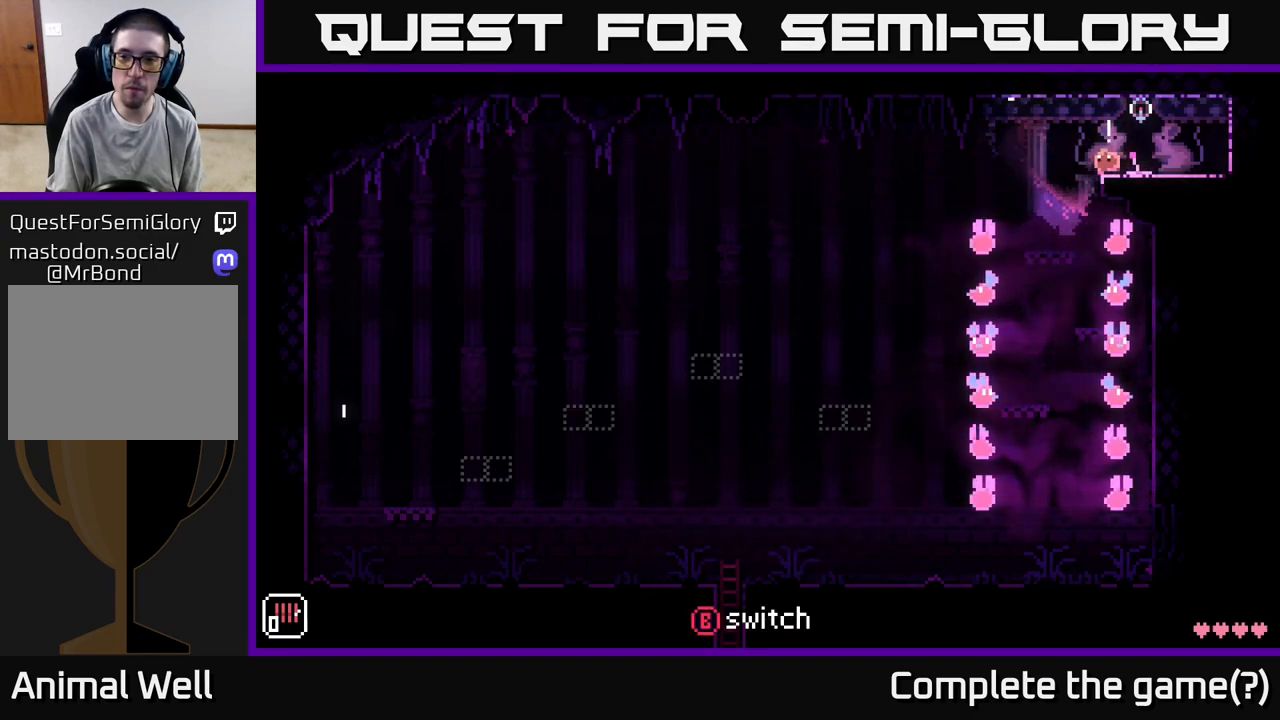
{"buttons": [], "left_stick": "left", "right_stick": "center", "events": [[267, "left_stick", "center"], [500, "left_stick", "left"]]}
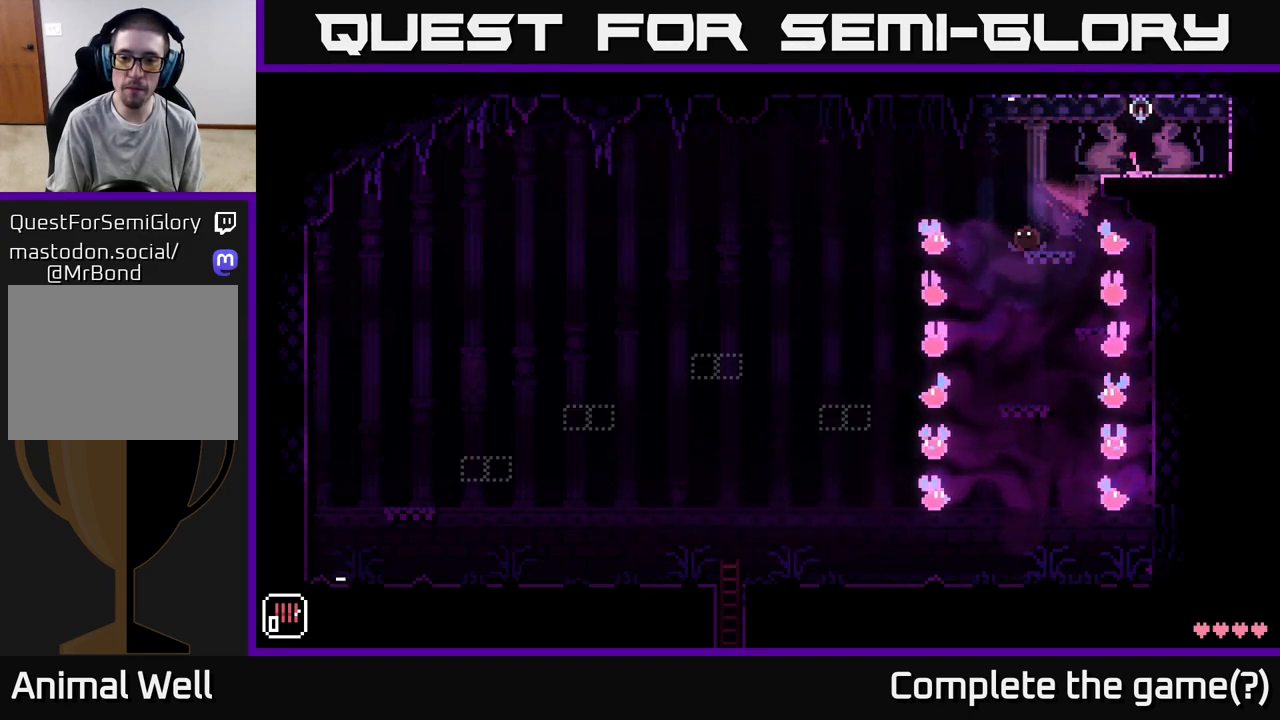
{"buttons": [], "left_stick": "left", "right_stick": "center", "events": [[233, "left_stick", "center"], [367, "left_stick", "left"]]}
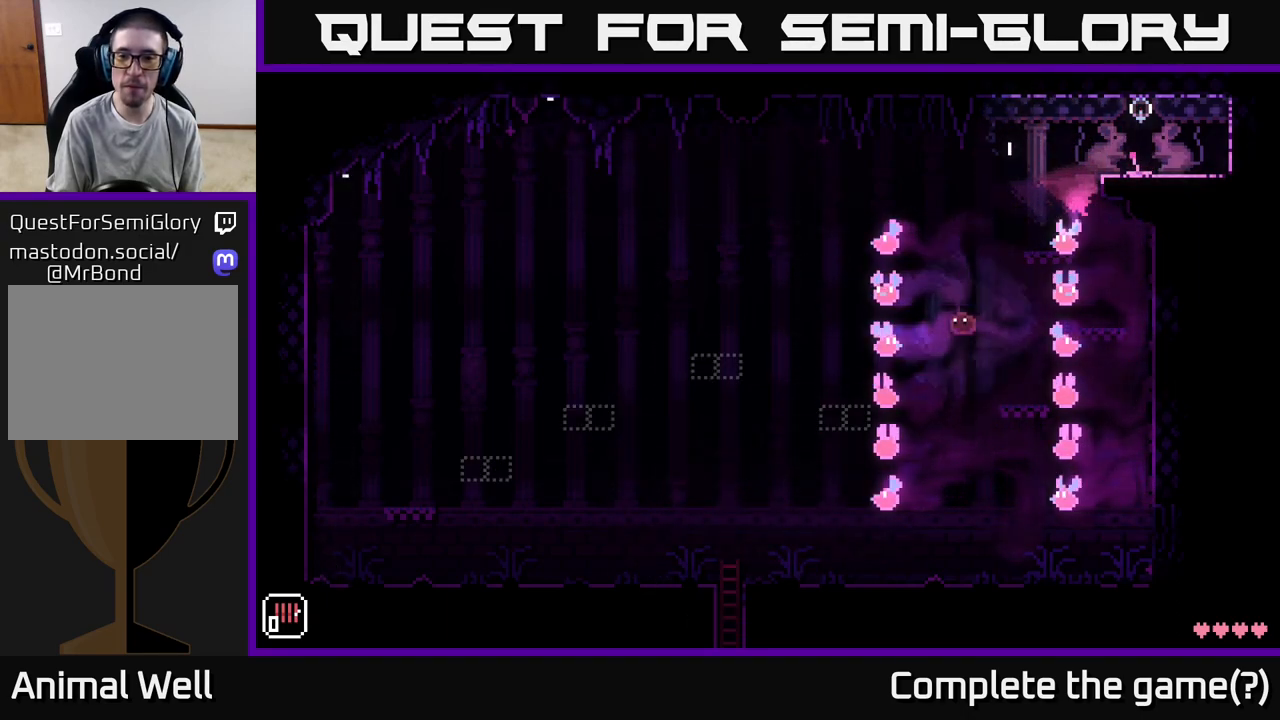
{"buttons": [], "left_stick": "left", "right_stick": "center", "events": [[17, "left_stick", "center"], [150, "left_stick", "left"]]}
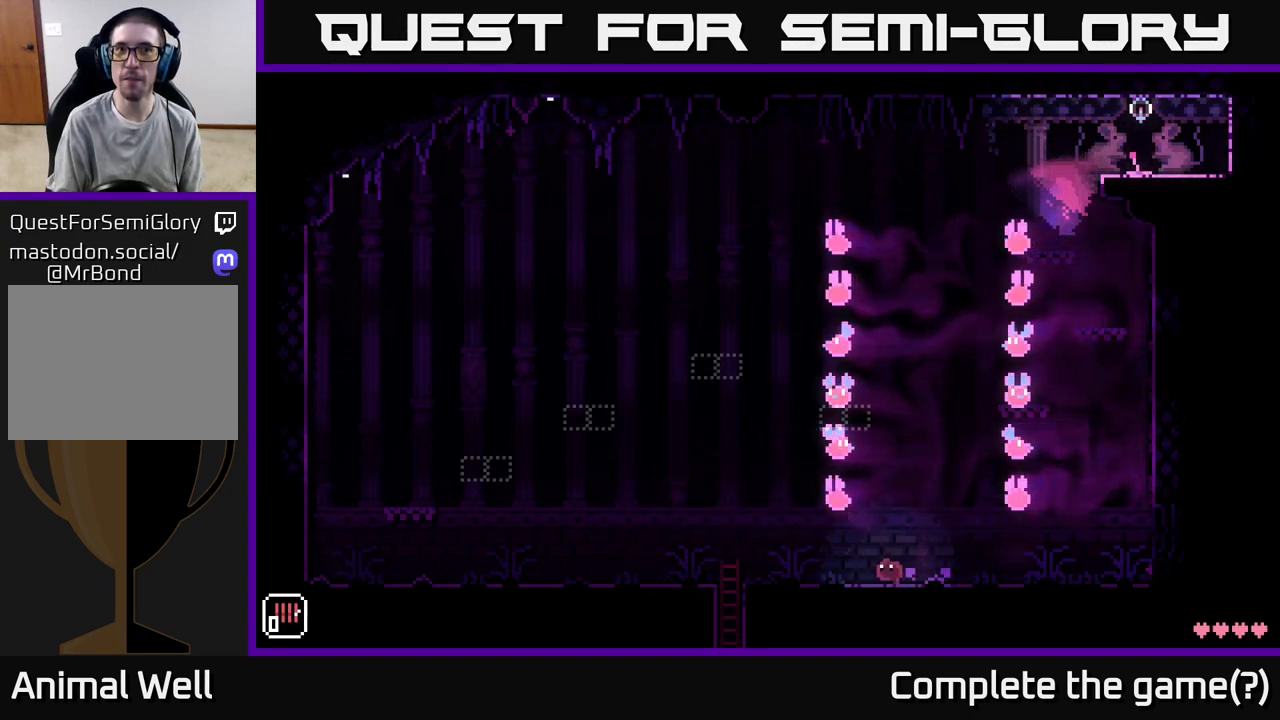
{"buttons": [], "left_stick": "left", "right_stick": "center", "events": []}
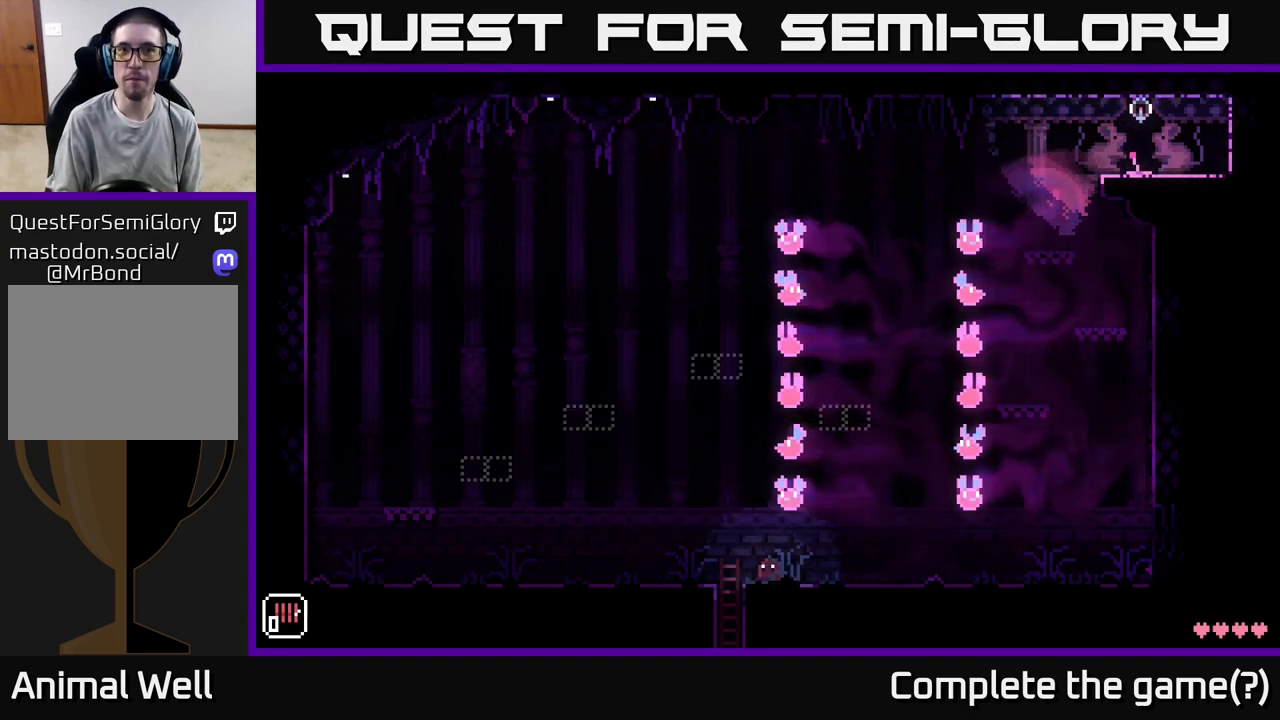
{"buttons": [], "left_stick": "left", "right_stick": "center", "events": []}
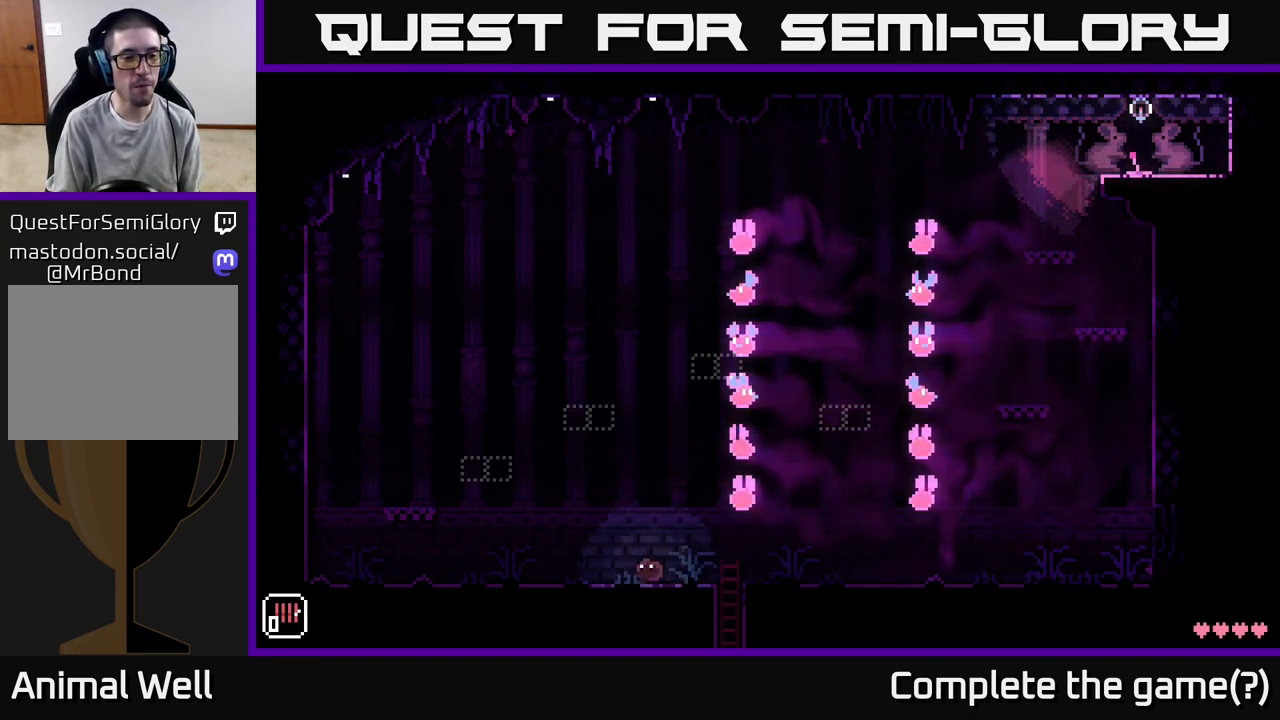
{"buttons": [], "left_stick": "right", "right_stick": "center", "events": [[200, "left_stick", "right"]]}
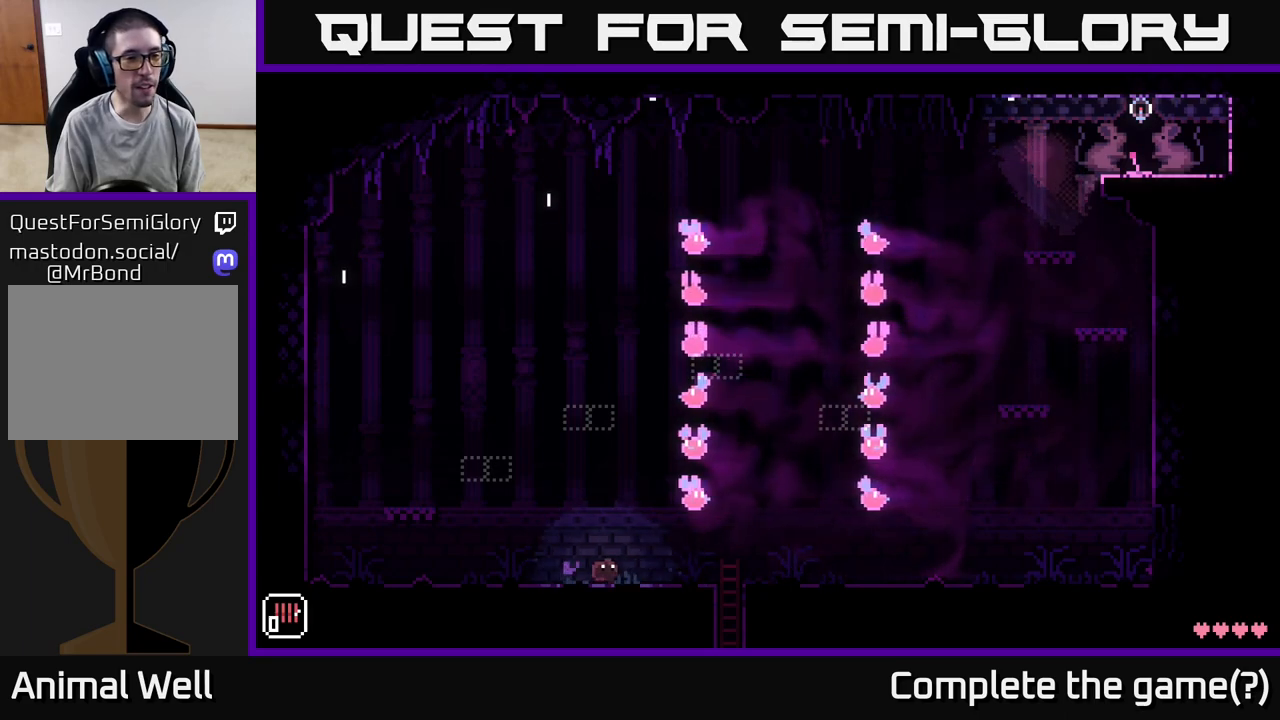
{"buttons": [], "left_stick": "down", "right_stick": "center", "events": [[400, "left_stick", "down"]]}